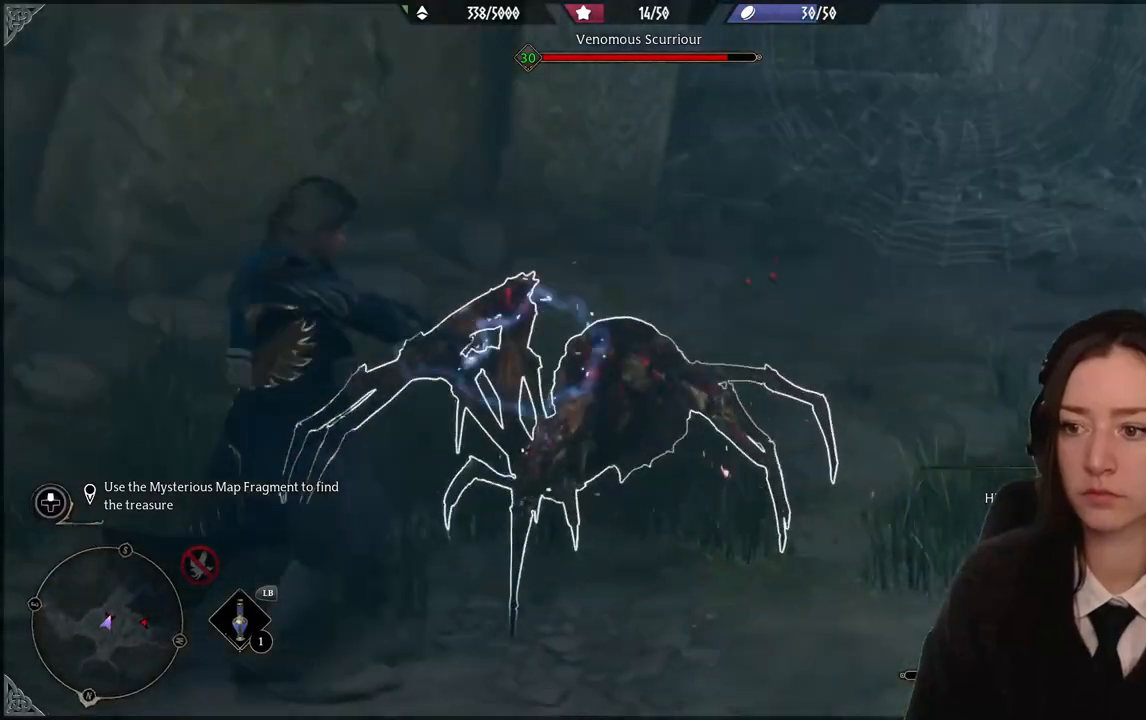
Gameplay with a controller (Xbox layout); each line is a JSON object with the inputs held at the frame after it. "events" lists button and stick changes between this image and that frame as [ms after this image, input, new state], when the widget could be followed in between. Not read: DPAD_DOWN L3 R3.
{"buttons": [], "left_stick": "center", "right_stick": "center", "events": []}
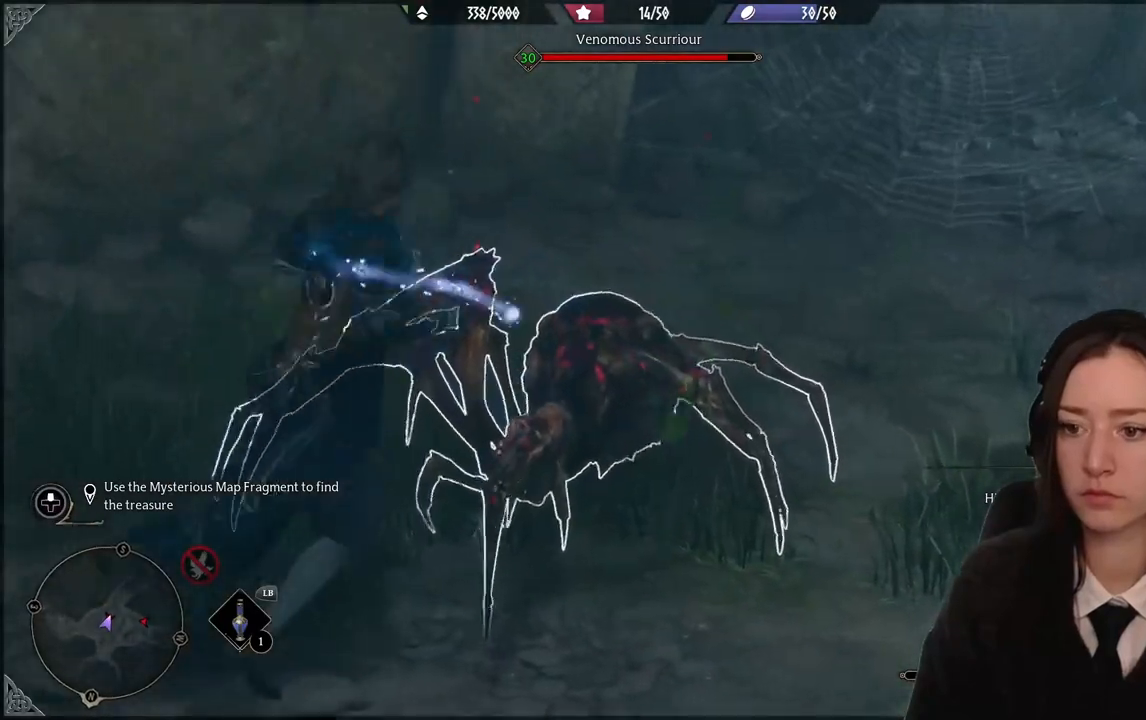
{"buttons": [], "left_stick": "center", "right_stick": "center", "events": []}
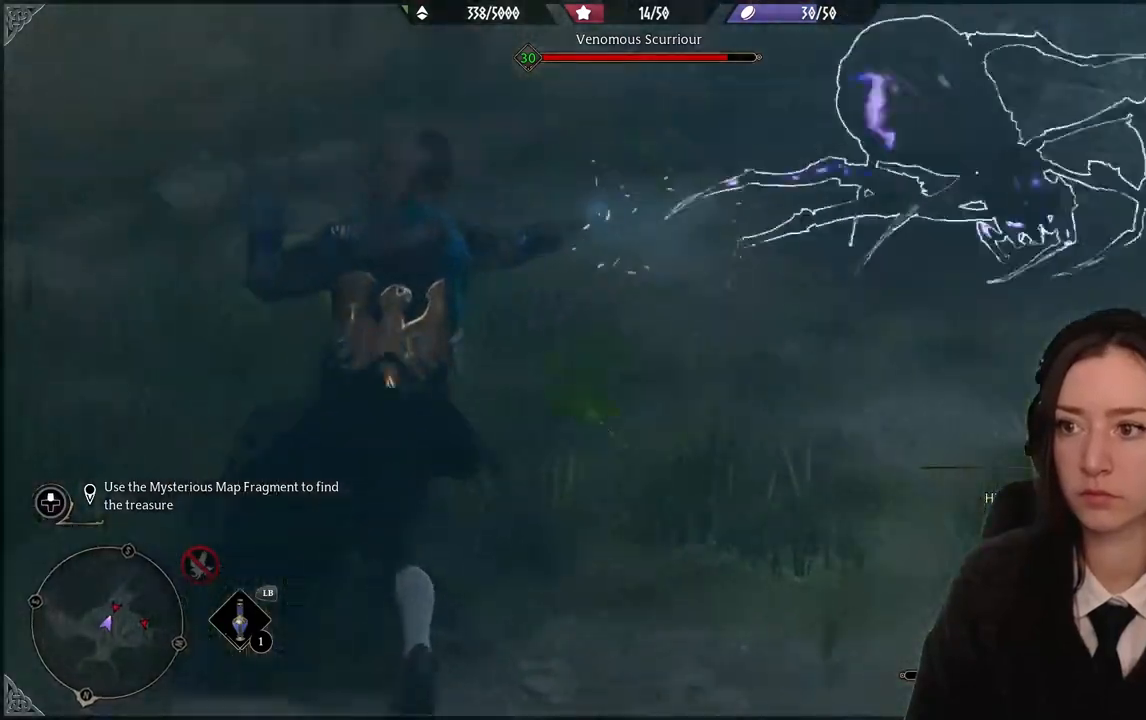
{"buttons": [], "left_stick": "center", "right_stick": "up-right", "events": [[267, "right_stick", "up-right"]]}
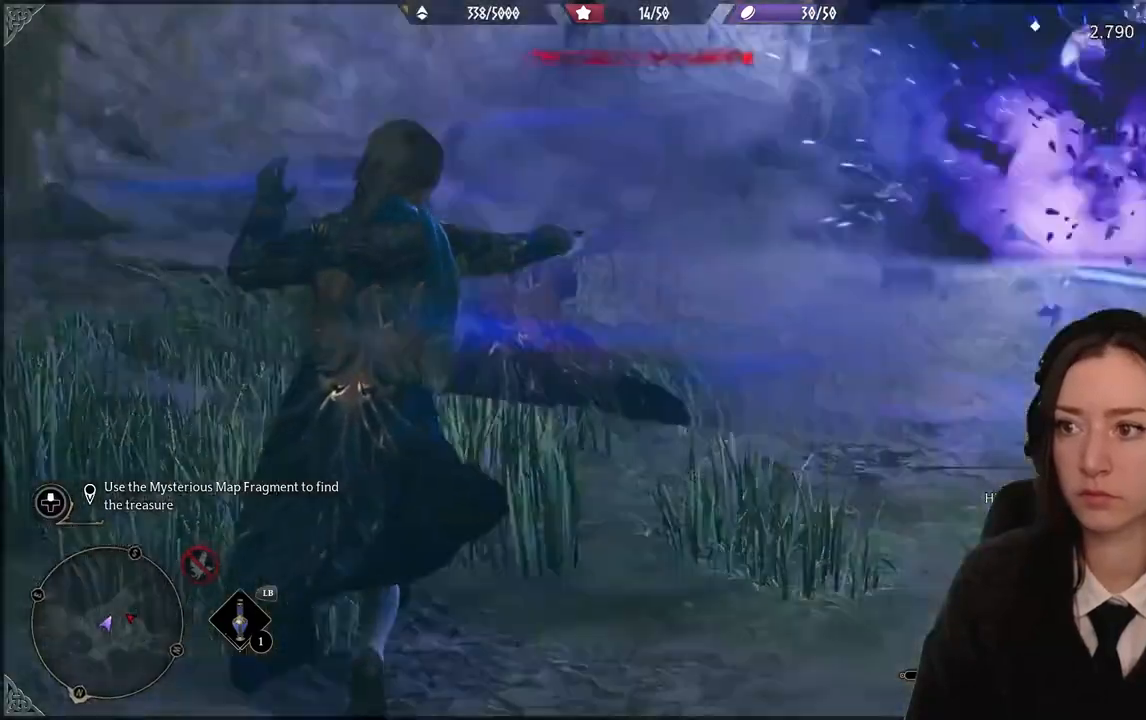
{"buttons": [], "left_stick": "center", "right_stick": "right", "events": [[133, "right_stick", "right"]]}
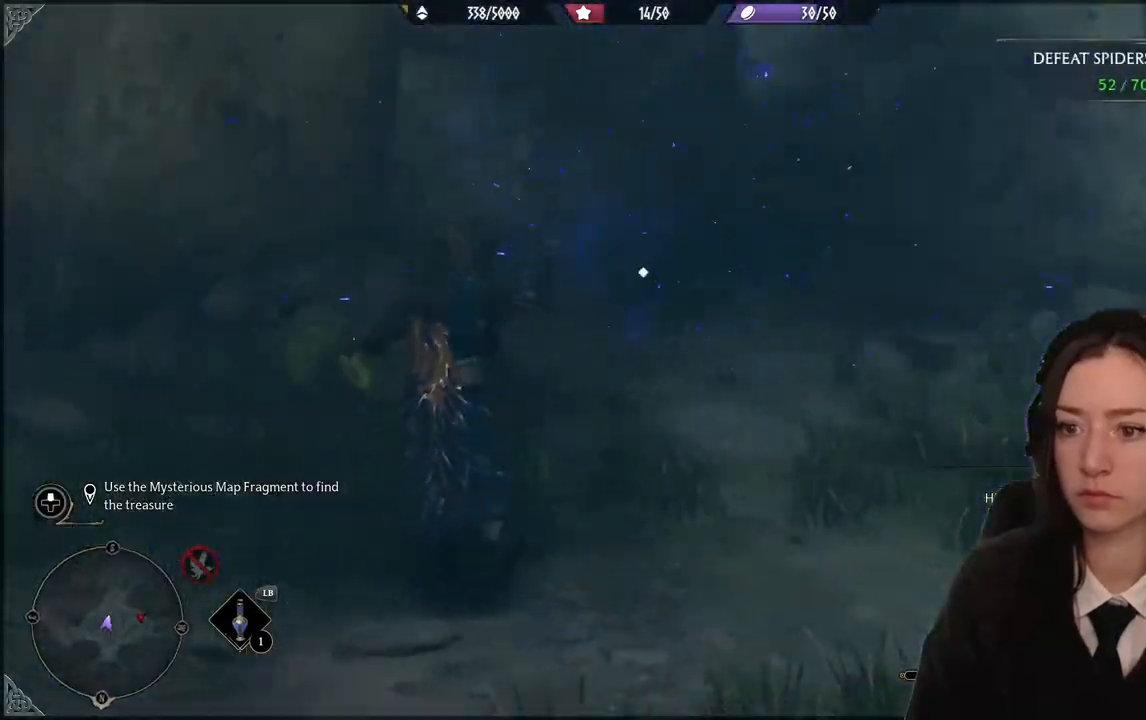
{"buttons": [], "left_stick": "center", "right_stick": "right", "events": [[267, "right_stick", "down-right"], [501, "right_stick", "right"]]}